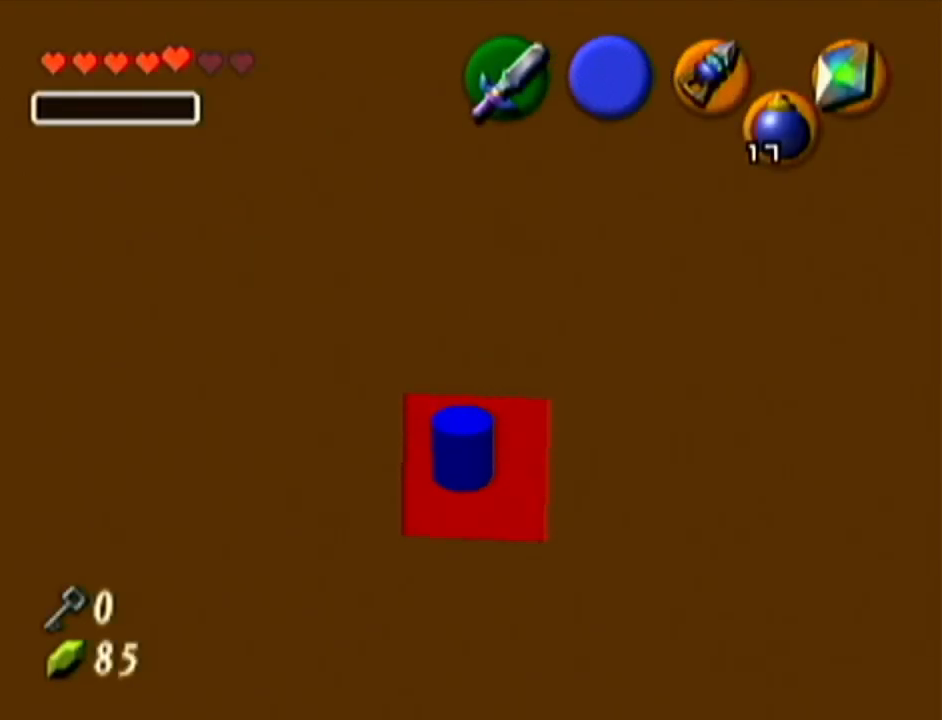
Gameplay with a controller (Nintendo layout); each line is a JSON object with the inputs held at the frame after it. "events" lists button and stick changes between this image and that frame as [ms after this image, input, new state], when the widget could be followed in between. Not read: L3 R3.
{"buttons": ["R1"], "left_stick": "up", "events": []}
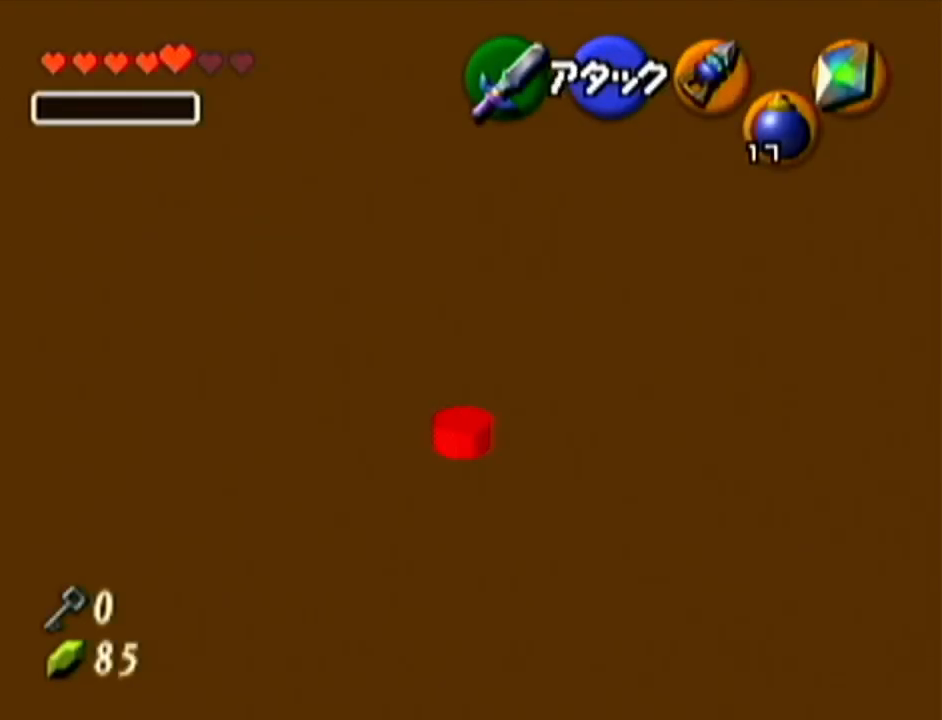
{"buttons": [], "left_stick": "up-right", "events": [[50, "left_stick", "up-right"], [467, "R1", "up"]]}
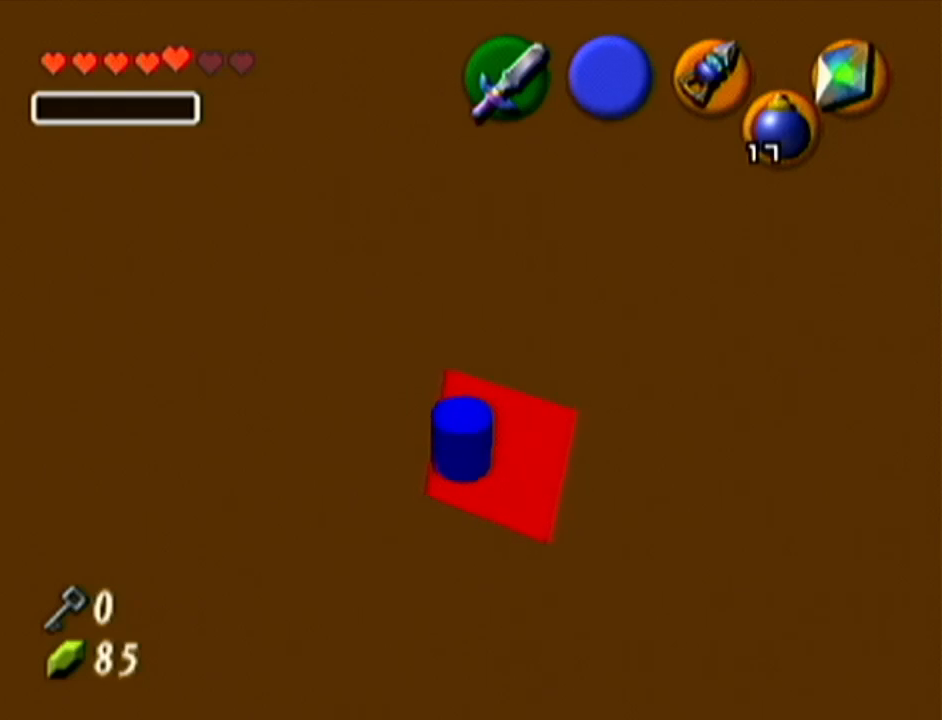
{"buttons": ["Z"], "left_stick": "center", "events": [[16, "R1", "down"], [433, "Z", "down"], [467, "R1", "up"], [467, "left_stick", "center"]]}
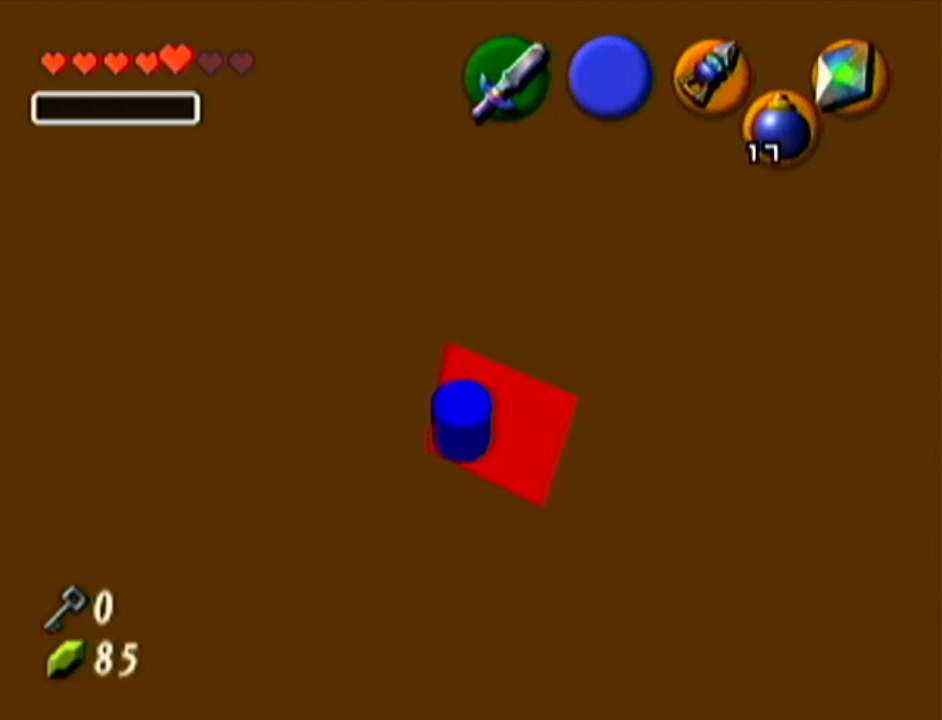
{"buttons": [], "left_stick": "center", "events": [[200, "Z", "up"]]}
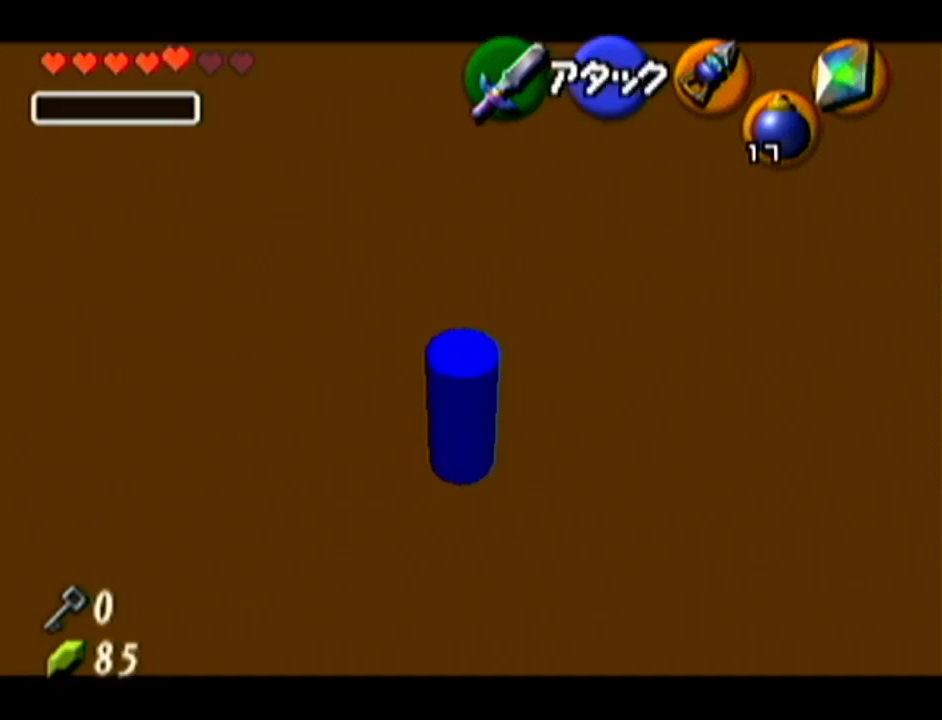
{"buttons": ["Z"], "left_stick": "center", "events": [[233, "left_stick", "up-right"], [333, "left_stick", "center"], [417, "Z", "down"]]}
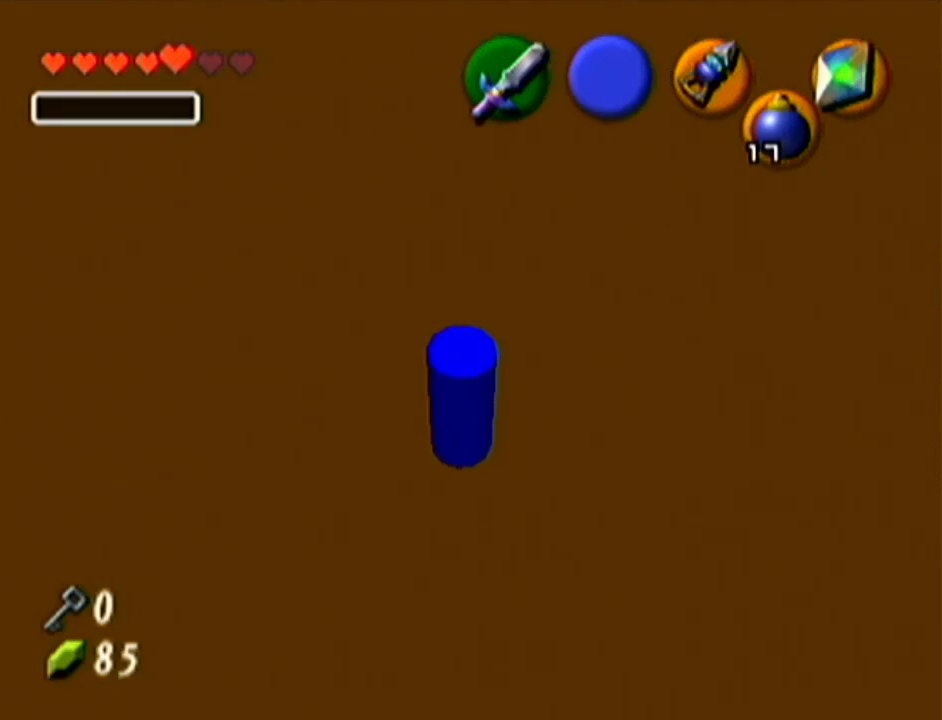
{"buttons": ["A"], "left_stick": "up", "events": [[84, "Z", "up"], [234, "left_stick", "up"], [367, "A", "down"]]}
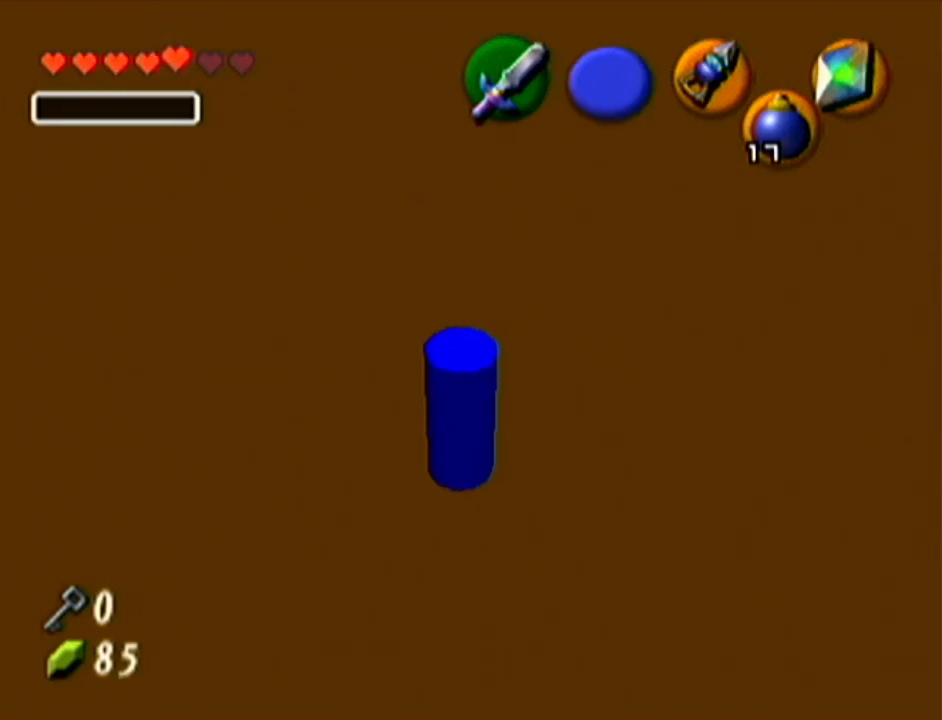
{"buttons": [], "left_stick": "up", "events": [[50, "A", "up"]]}
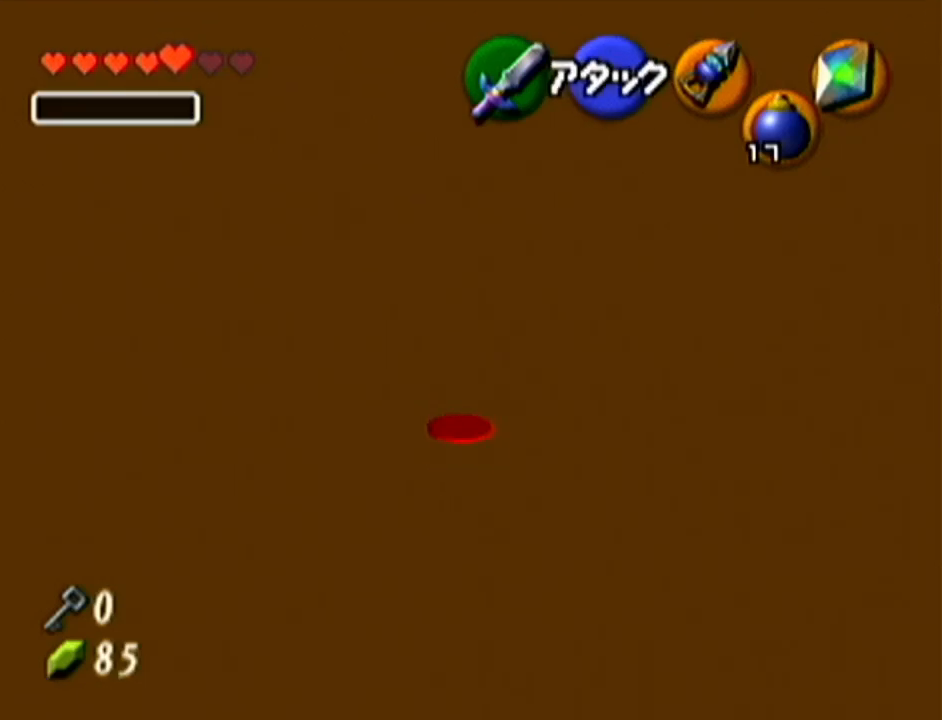
{"buttons": [], "left_stick": "up", "events": [[150, "A", "down"], [267, "A", "up"]]}
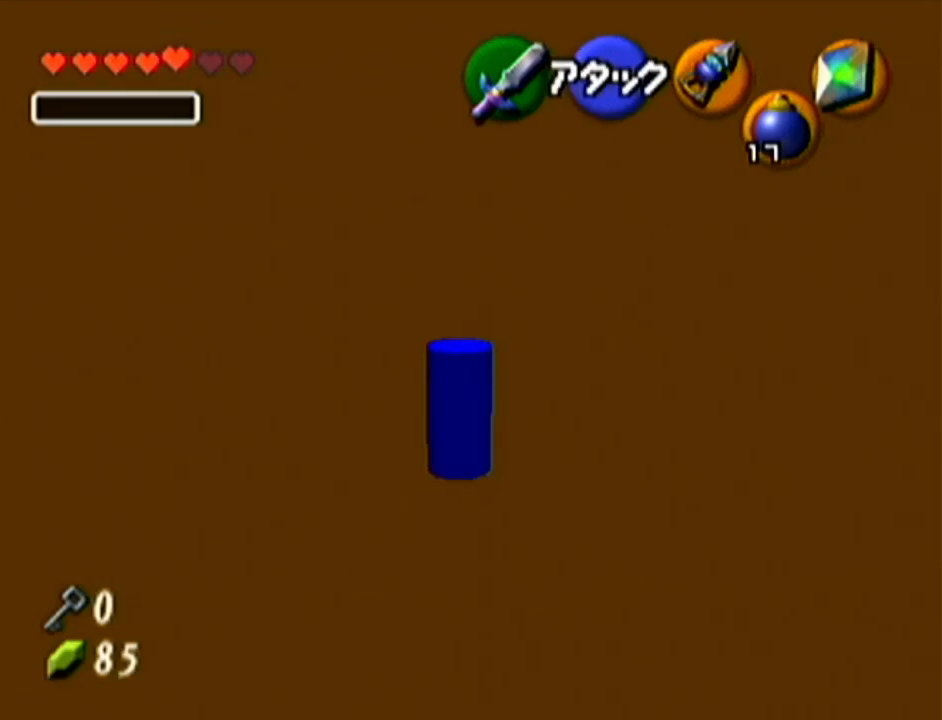
{"buttons": ["R1"], "left_stick": "down", "events": [[117, "R1", "down"], [233, "left_stick", "right"], [300, "left_stick", "down"]]}
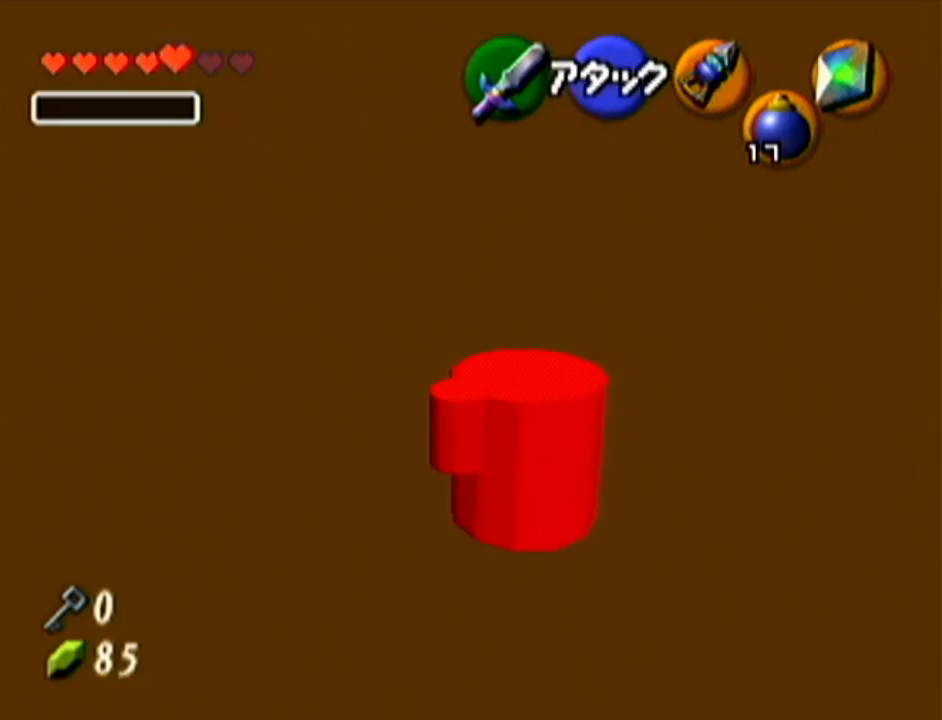
{"buttons": [], "left_stick": "up-right", "events": [[200, "left_stick", "center"], [301, "R1", "up"], [451, "left_stick", "up-right"]]}
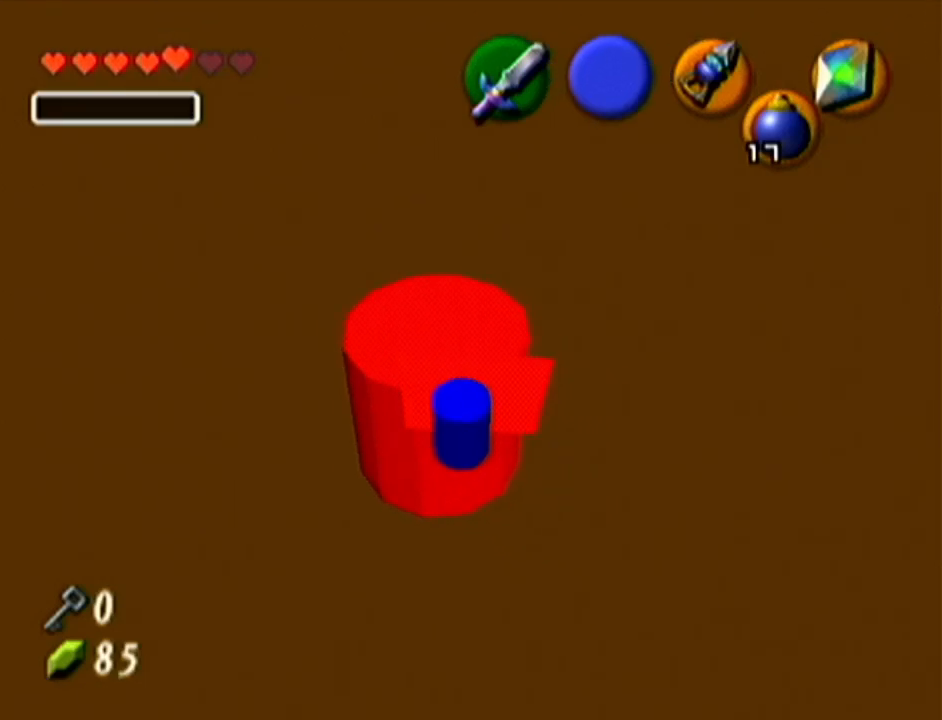
{"buttons": [], "left_stick": "center", "events": [[217, "Z", "down"], [217, "left_stick", "center"], [450, "Z", "up"]]}
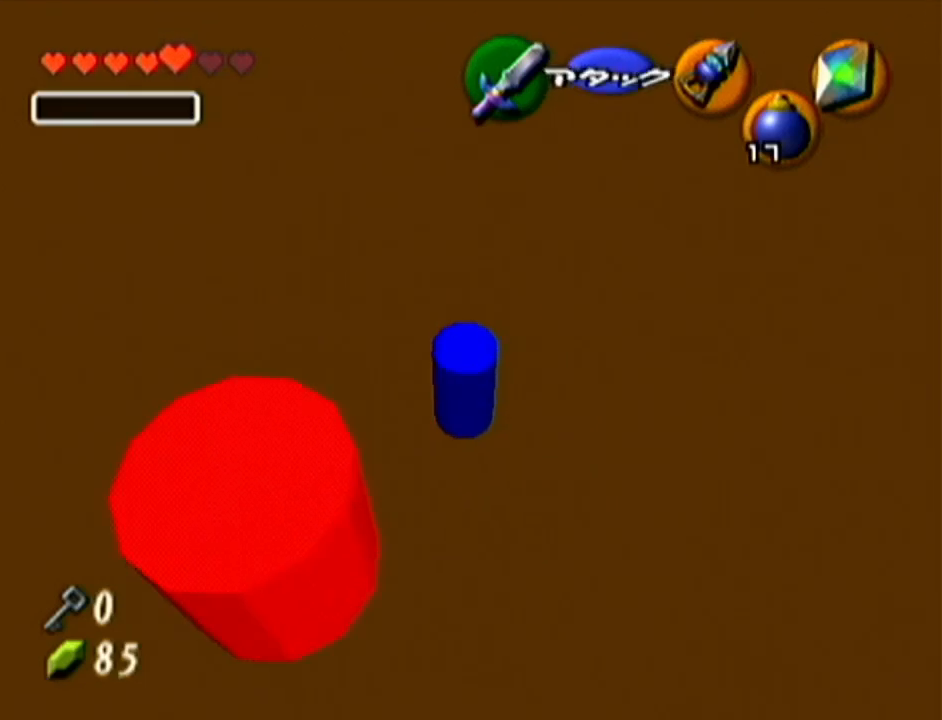
{"buttons": [], "left_stick": "up", "events": [[200, "left_stick", "up"], [334, "A", "down"], [484, "A", "up"]]}
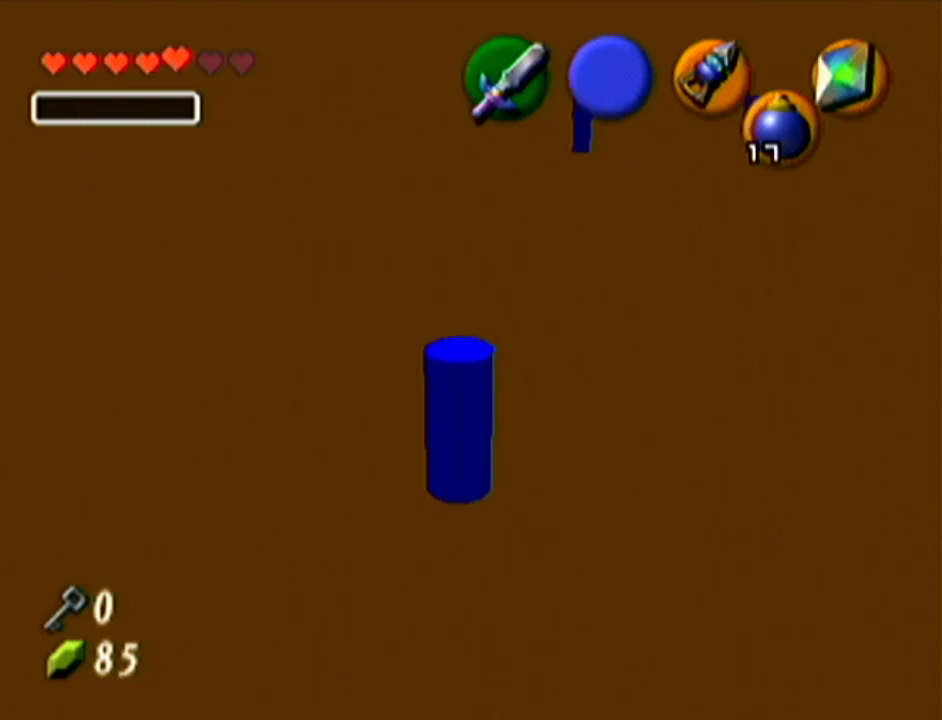
{"buttons": ["R1"], "left_stick": "up", "events": [[367, "R1", "down"]]}
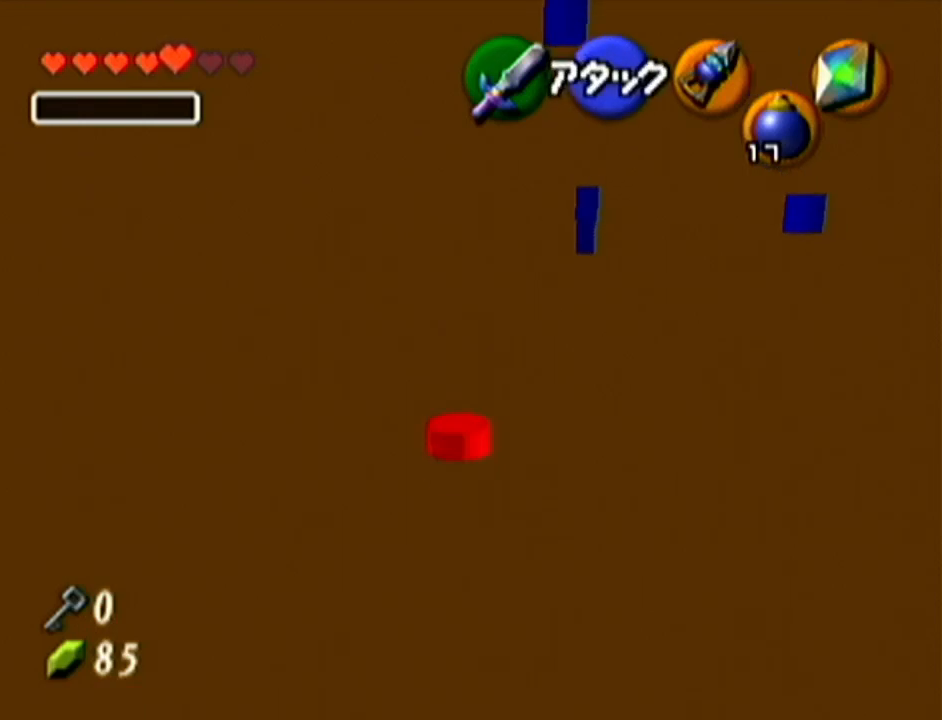
{"buttons": [], "left_stick": "up", "events": [[317, "R1", "up"]]}
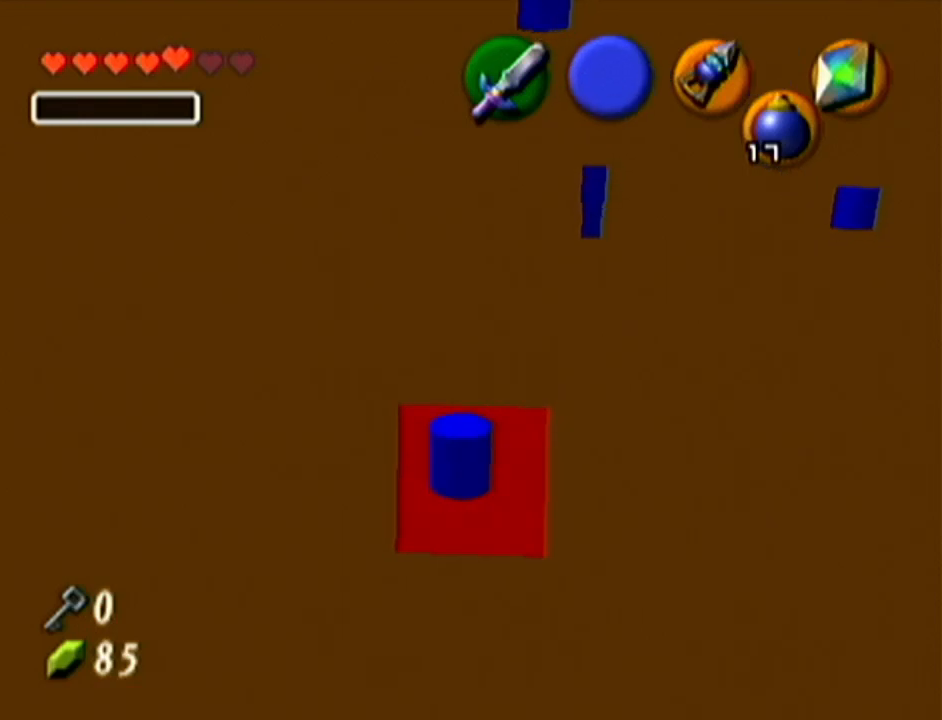
{"buttons": ["R1"], "left_stick": "up", "events": [[100, "R1", "down"]]}
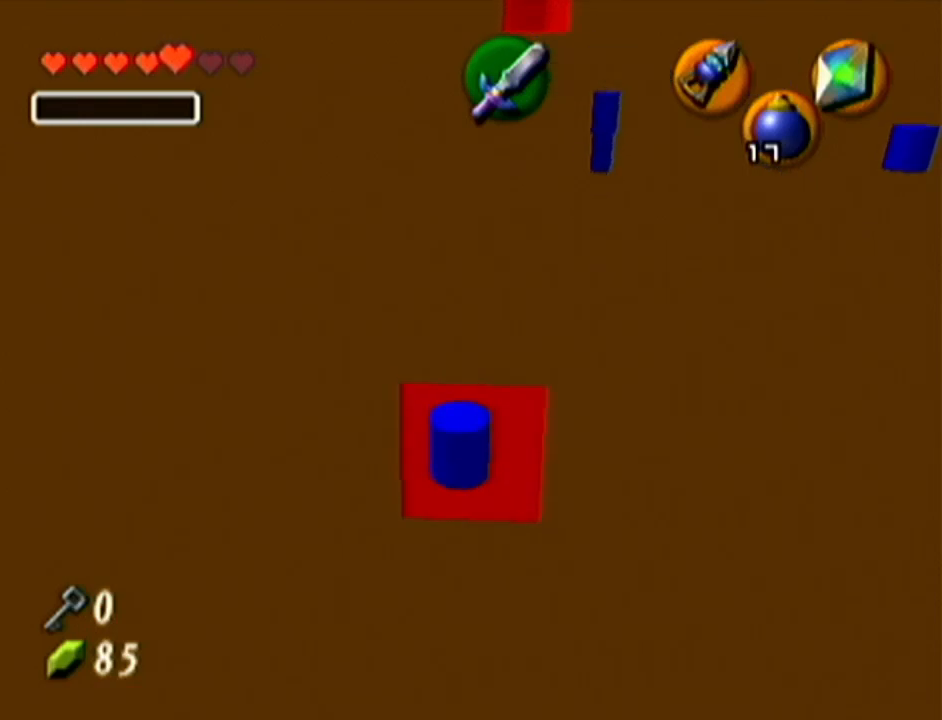
{"buttons": ["Z"], "left_stick": "up-right", "events": [[50, "left_stick", "up-right"], [84, "R1", "up"], [301, "A", "down"], [484, "A", "up"], [484, "Z", "down"]]}
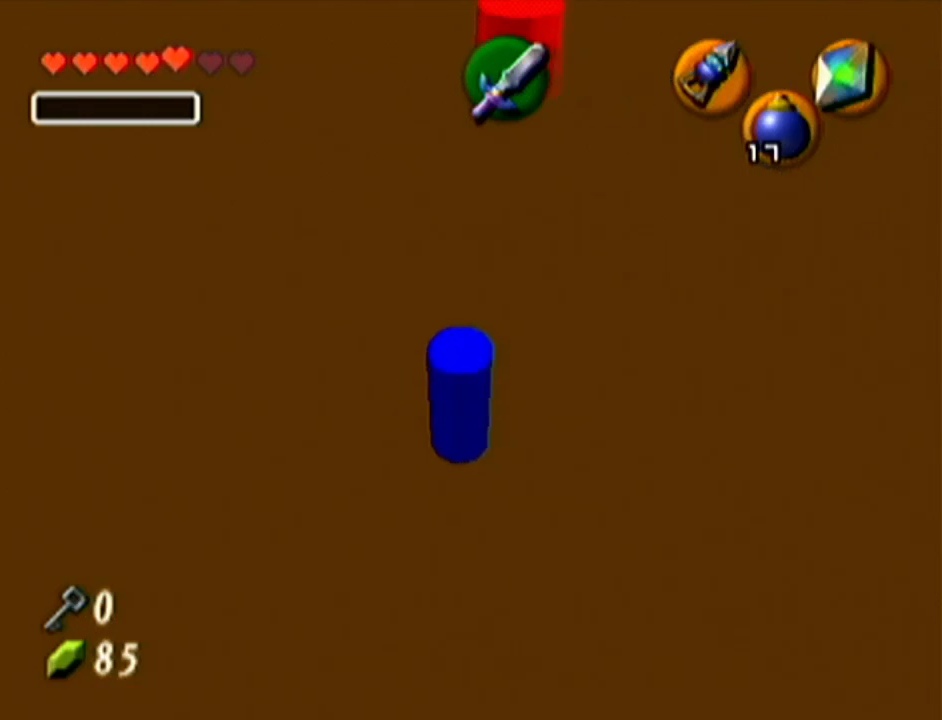
{"buttons": [], "left_stick": "up", "events": [[50, "left_stick", "up"], [100, "Z", "up"]]}
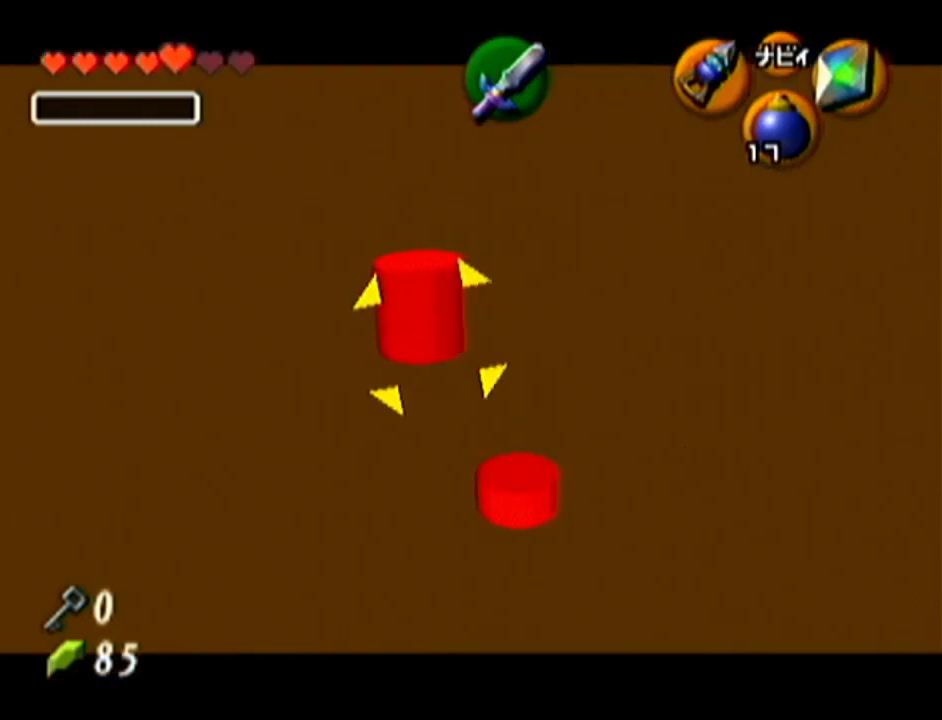
{"buttons": [], "left_stick": "center", "events": [[301, "left_stick", "center"]]}
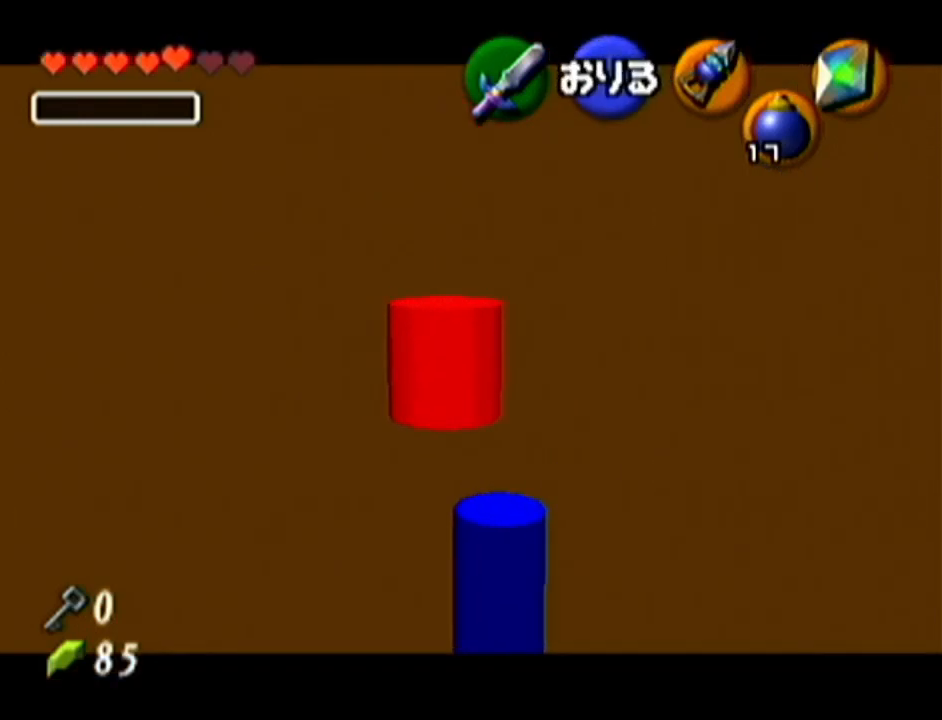
{"buttons": [], "left_stick": "down", "events": [[383, "left_stick", "down"]]}
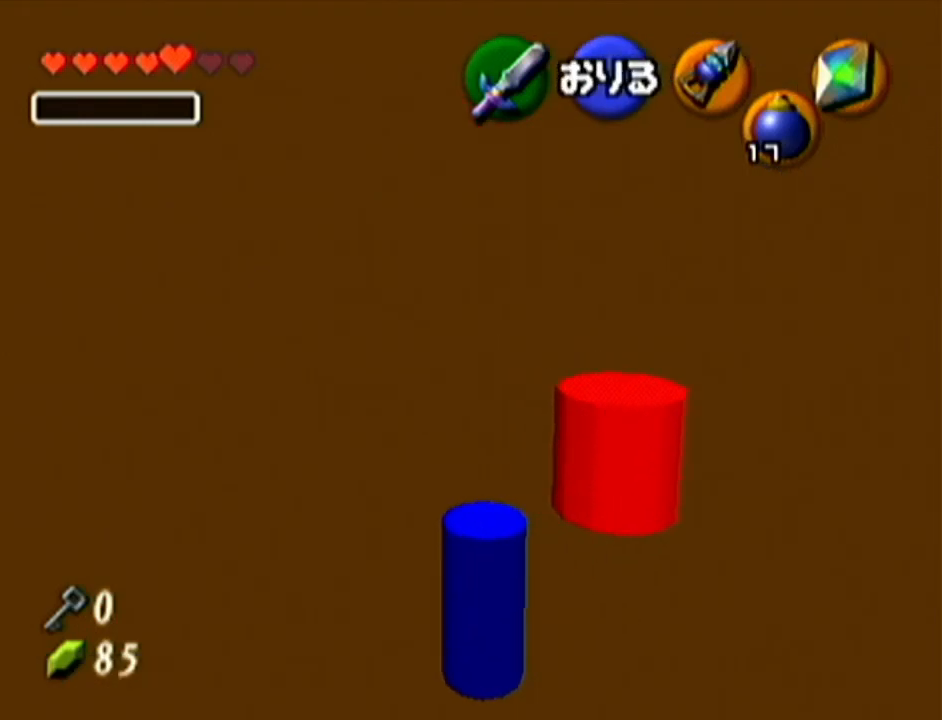
{"buttons": [], "left_stick": "center", "events": [[451, "left_stick", "center"]]}
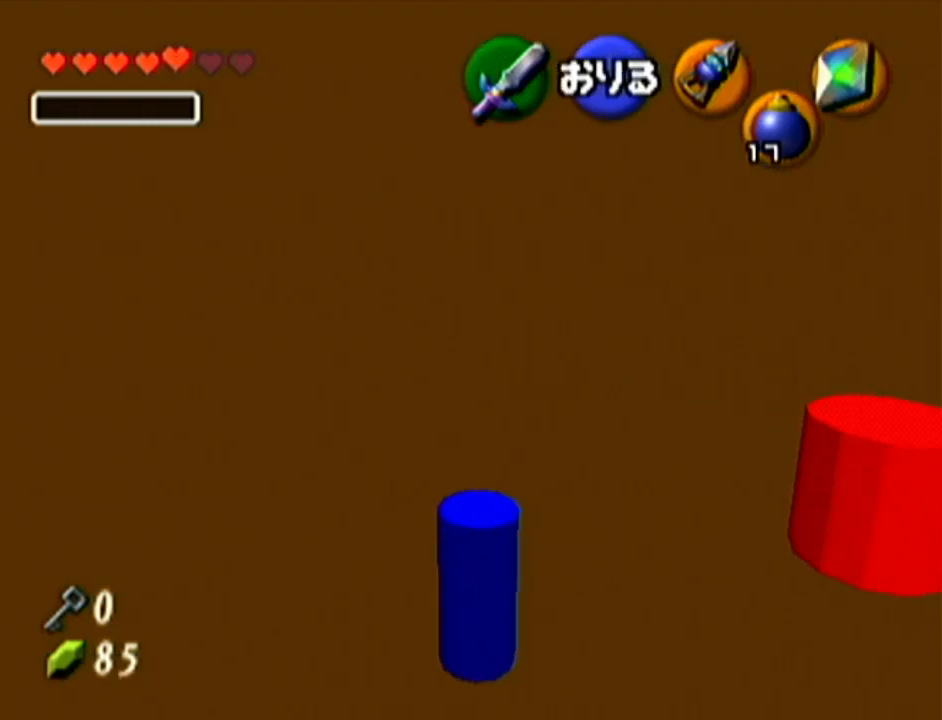
{"buttons": [], "left_stick": "center", "events": []}
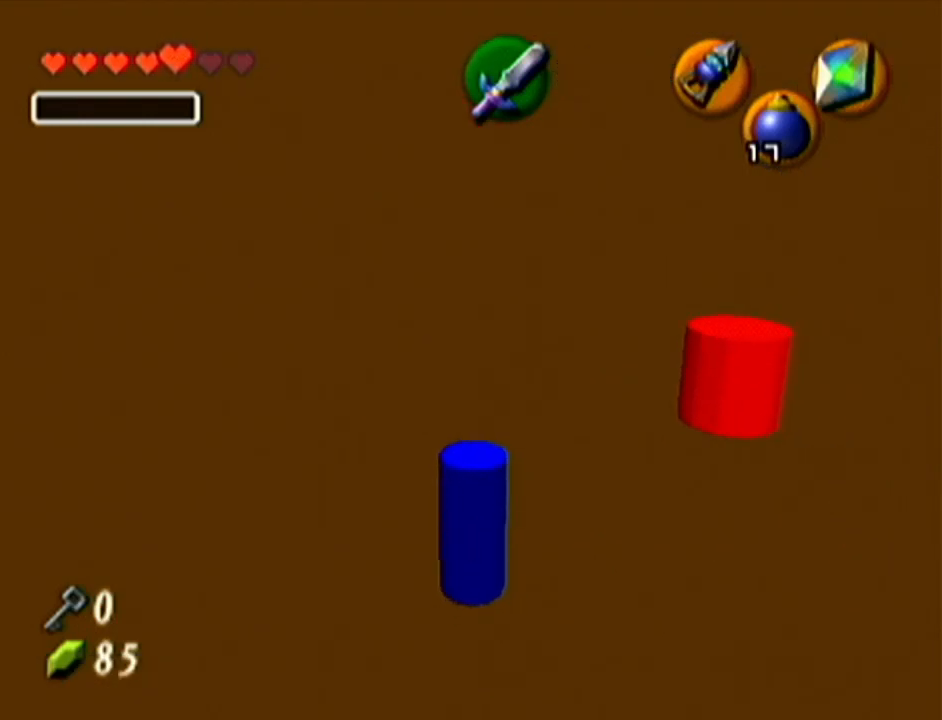
{"buttons": [], "left_stick": "down", "events": [[134, "left_stick", "down"]]}
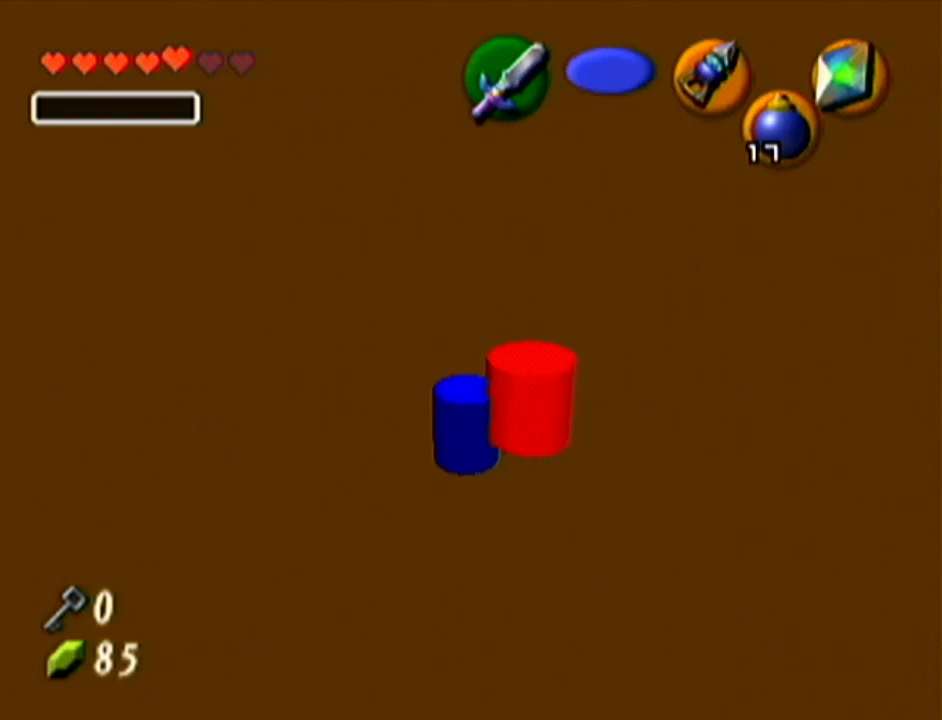
{"buttons": [], "left_stick": "center", "events": [[383, "left_stick", "center"]]}
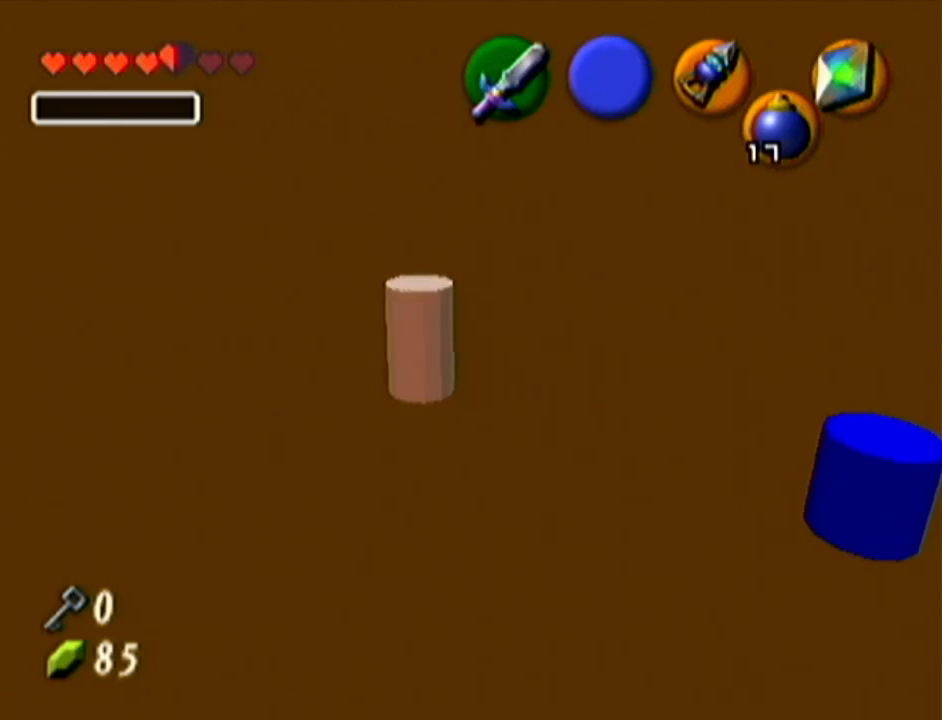
{"buttons": [], "left_stick": "center", "events": []}
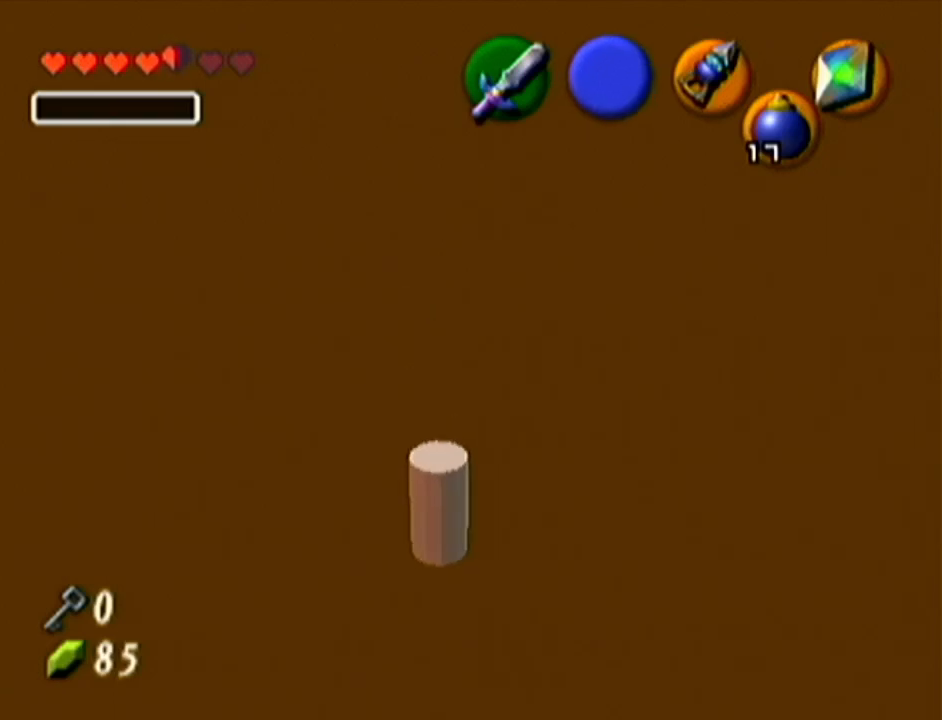
{"buttons": ["B", "C_RIGHT"], "left_stick": "center", "events": [[317, "B", "down"], [350, "C_RIGHT", "down"]]}
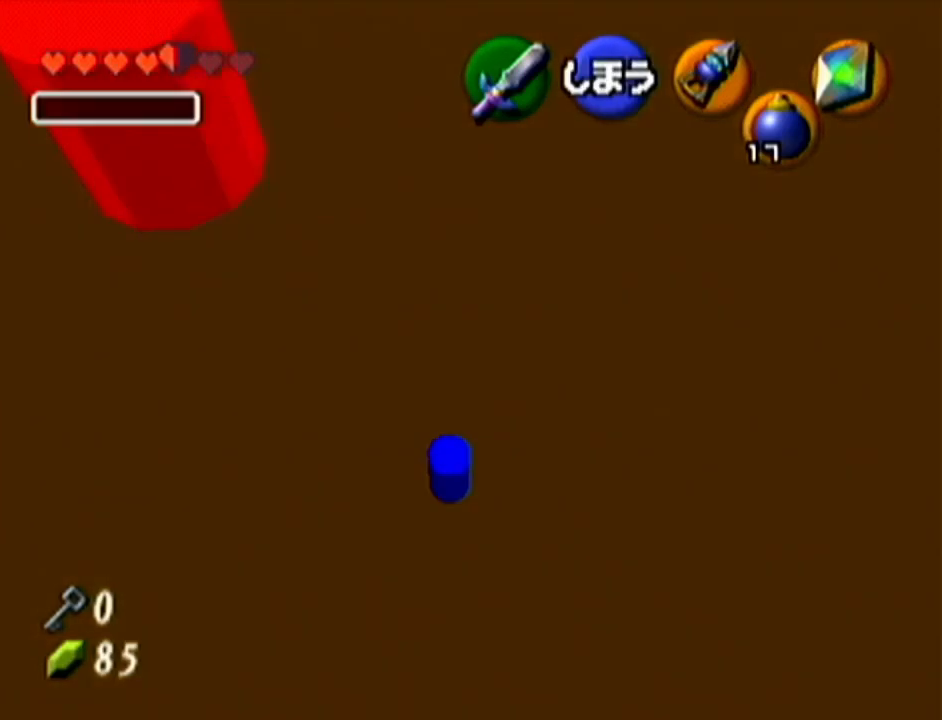
{"buttons": [], "left_stick": "center", "events": [[351, "B", "up"], [384, "C_RIGHT", "up"]]}
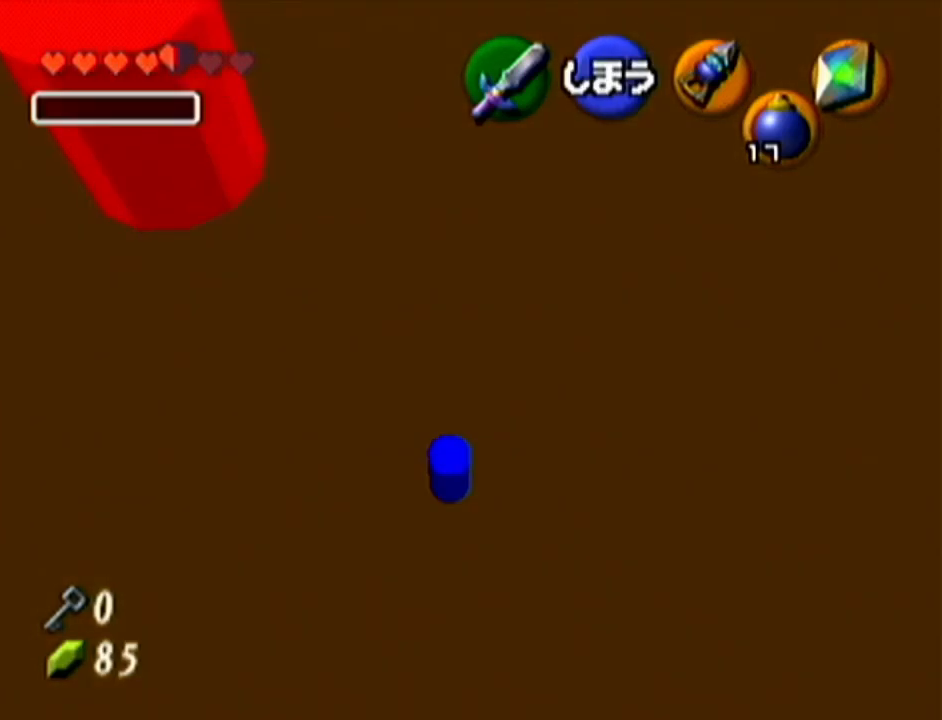
{"buttons": [], "left_stick": "center", "events": []}
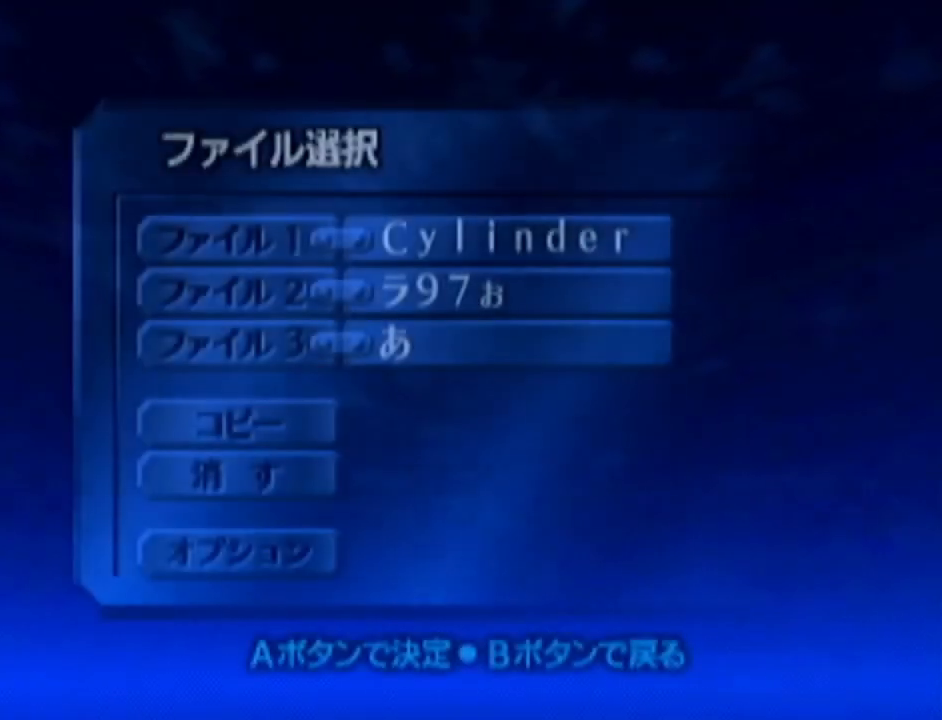
{"buttons": ["A"], "left_stick": "center", "events": [[484, "A", "down"]]}
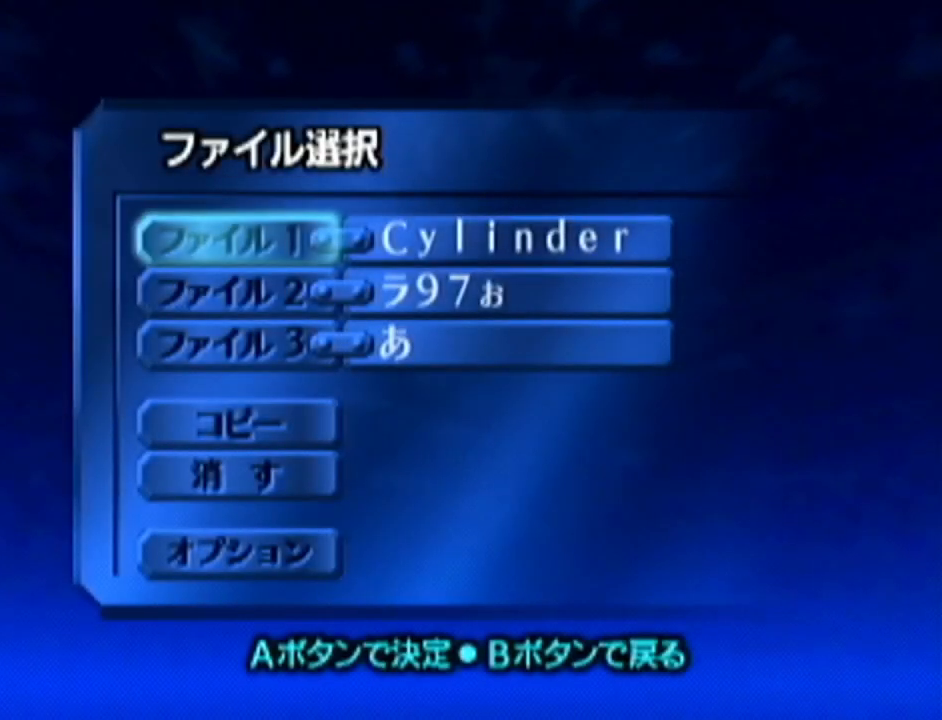
{"buttons": ["A"], "left_stick": "center", "events": [[167, "A", "up"], [383, "A", "down"]]}
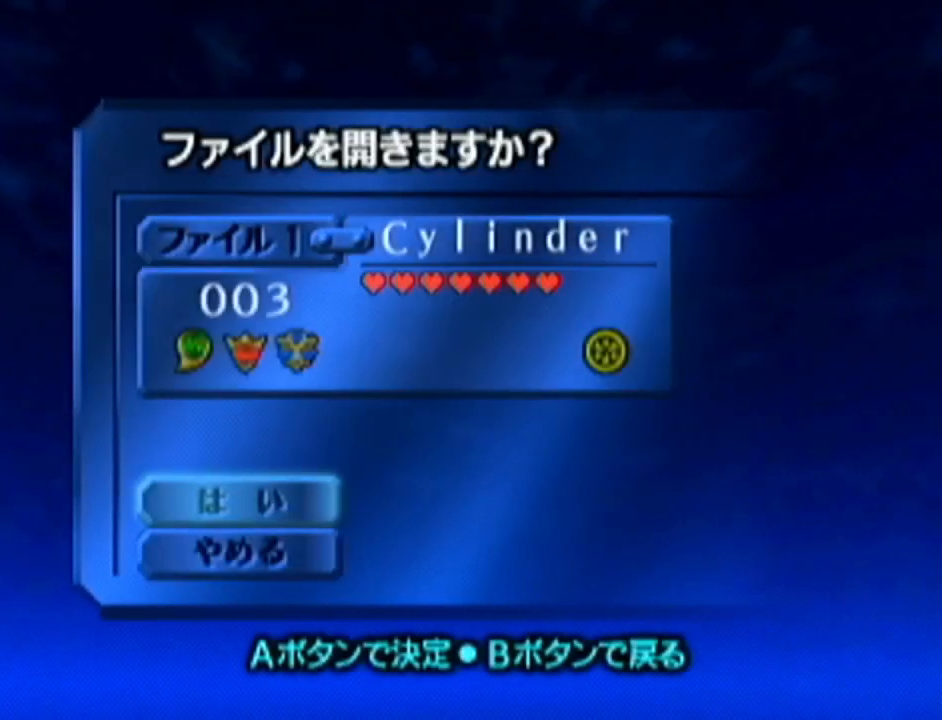
{"buttons": [], "left_stick": "center", "events": [[34, "A", "up"]]}